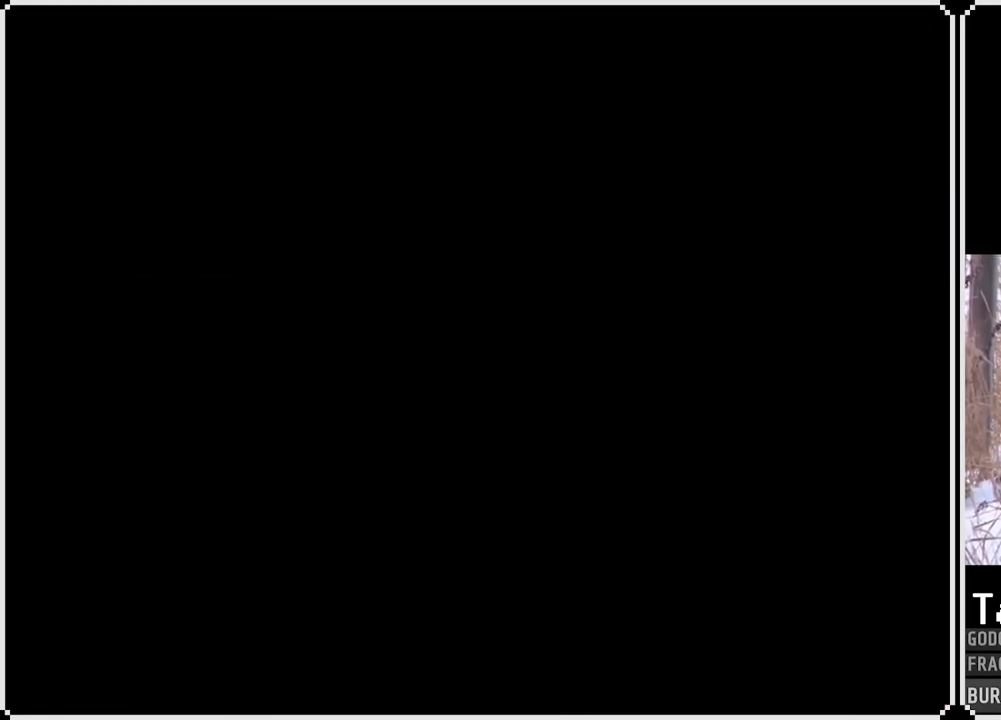
Gameplay with a controller (PlayStation layout); each line is a JSON object with the inputs held at the frame after it. "events" lists button and stick changes between this image and that frame as [ms after this image, input, new state], when the widget could be followed in between. Not read: L3 R3.
{"buttons": [], "left_stick": "center", "right_stick": "center", "events": []}
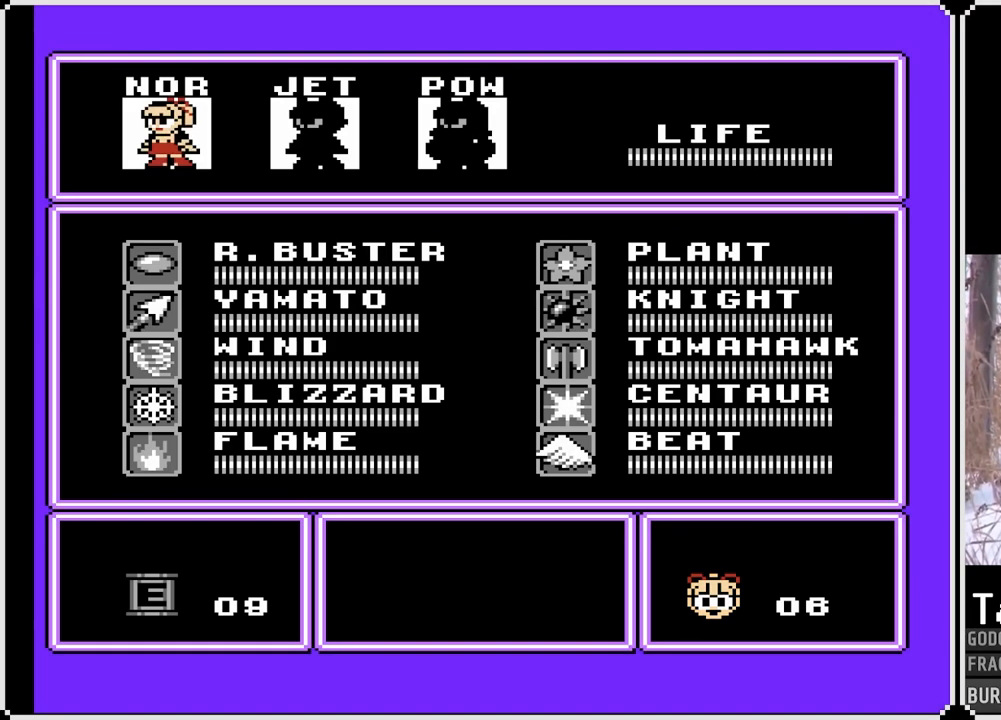
{"buttons": [], "left_stick": "center", "right_stick": "center", "events": [[100, "DPAD_RIGHT", "down"], [217, "DPAD_RIGHT", "up"], [317, "START", "down"], [450, "START", "up"]]}
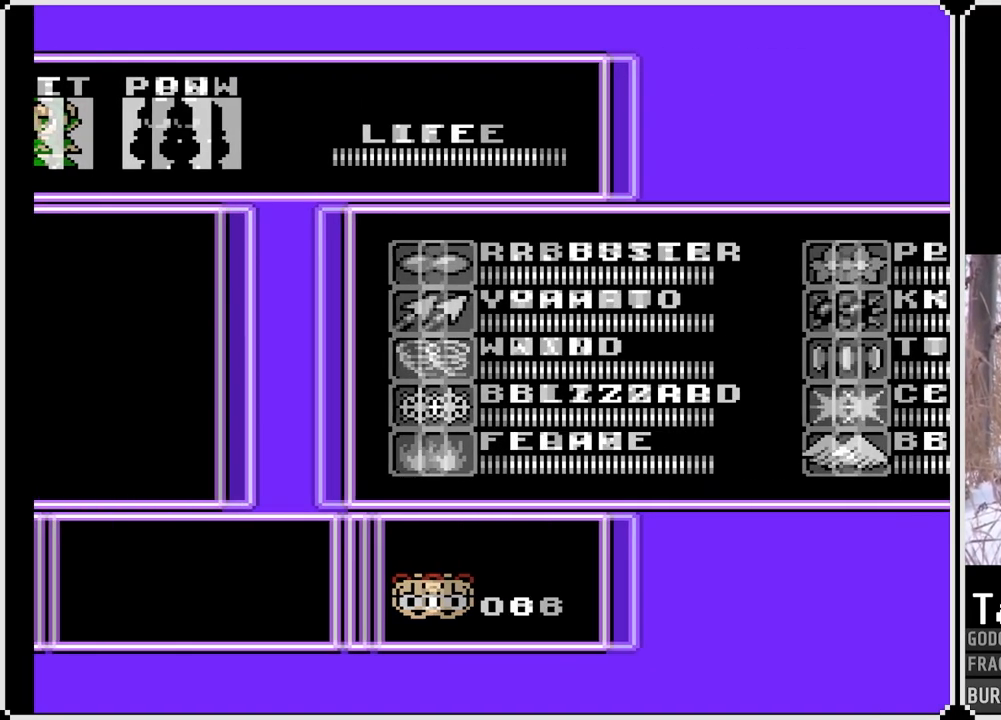
{"buttons": [], "left_stick": "center", "right_stick": "center", "events": [[350, "START", "down"], [483, "START", "up"]]}
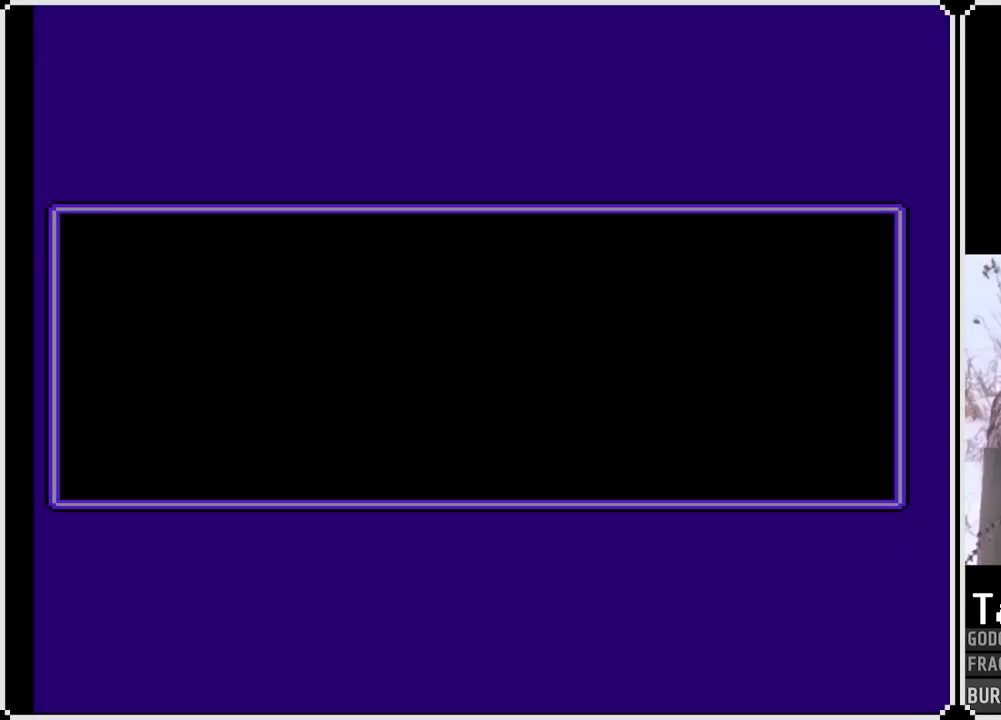
{"buttons": [], "left_stick": "center", "right_stick": "center", "events": [[67, "START", "down"], [200, "START", "up"]]}
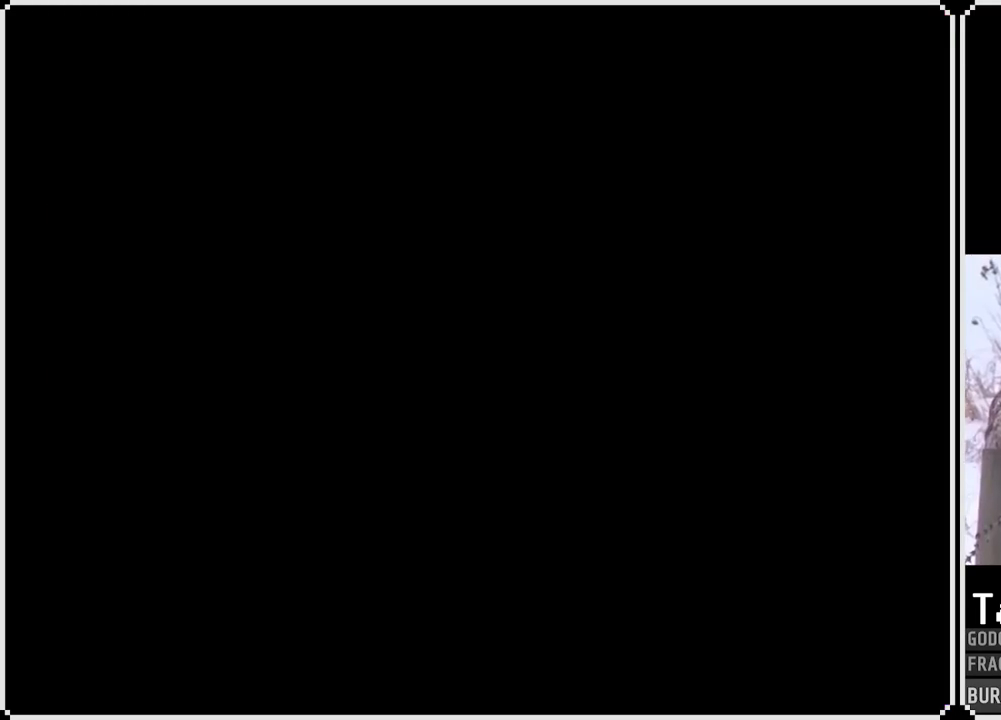
{"buttons": ["DPAD_RIGHT"], "left_stick": "center", "right_stick": "center", "events": [[117, "DPAD_RIGHT", "down"]]}
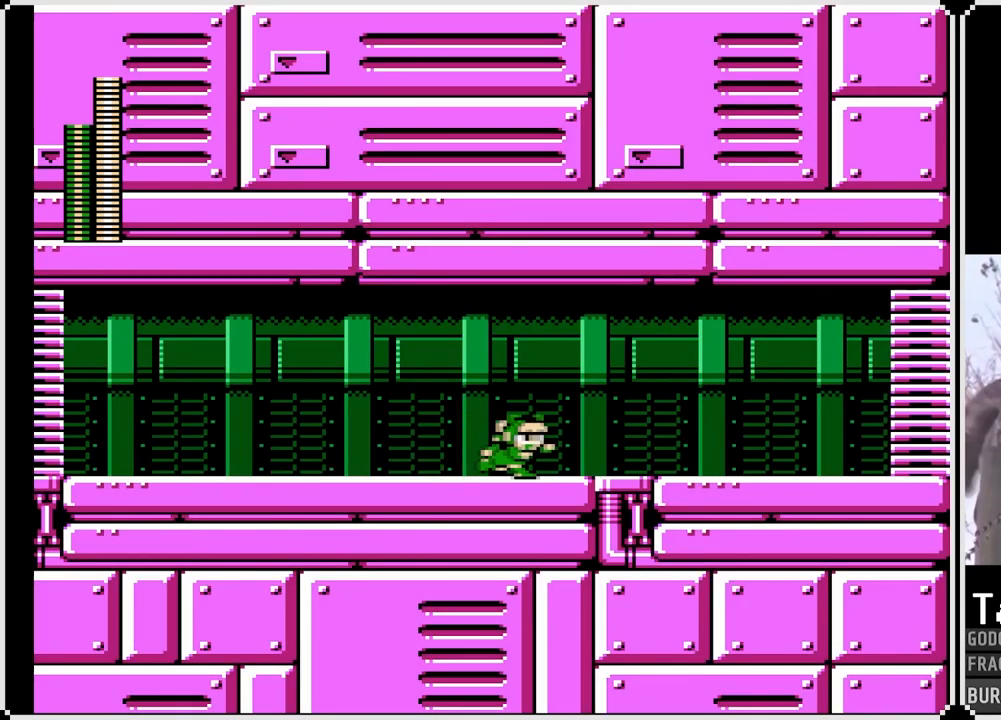
{"buttons": ["CROSS", "DPAD_RIGHT"], "left_stick": "center", "right_stick": "center", "events": [[183, "CROSS", "down"]]}
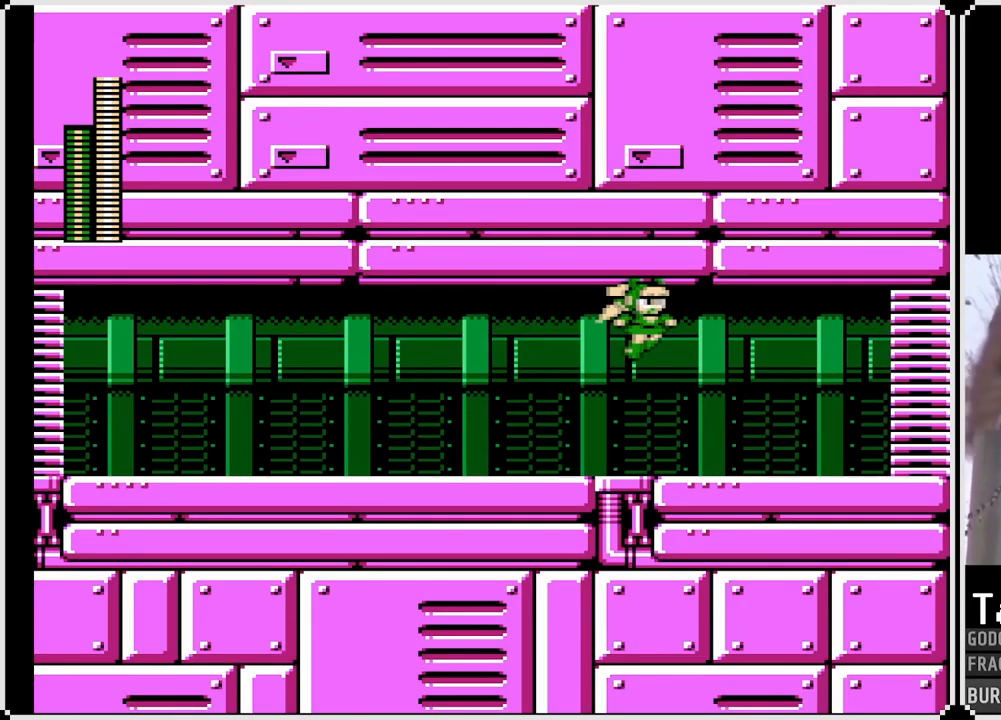
{"buttons": ["DPAD_RIGHT"], "left_stick": "center", "right_stick": "center", "events": [[433, "CROSS", "up"]]}
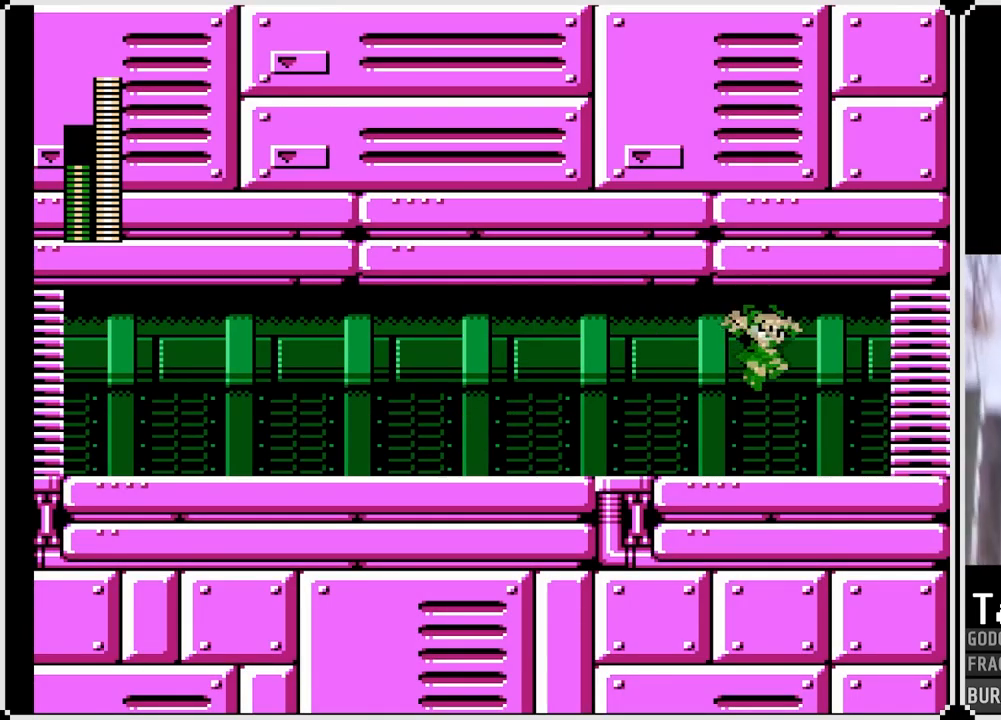
{"buttons": ["CROSS", "DPAD_RIGHT"], "left_stick": "center", "right_stick": "center", "events": [[150, "DPAD_RIGHT", "up"], [300, "DPAD_RIGHT", "down"], [367, "CROSS", "down"]]}
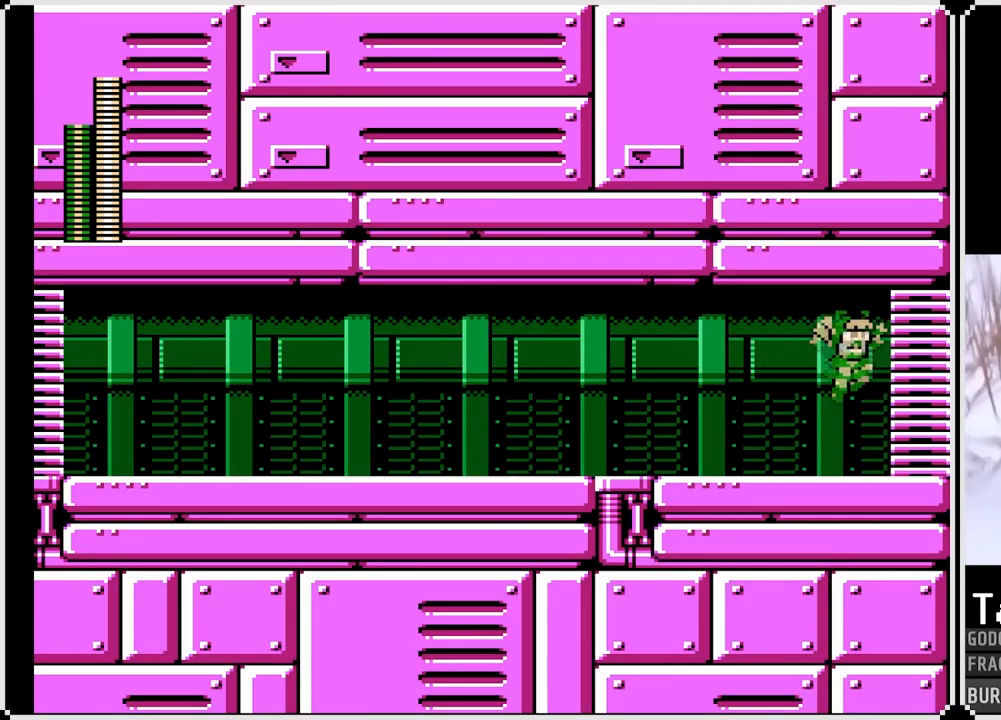
{"buttons": ["CROSS", "DPAD_RIGHT"], "left_stick": "center", "right_stick": "center", "events": []}
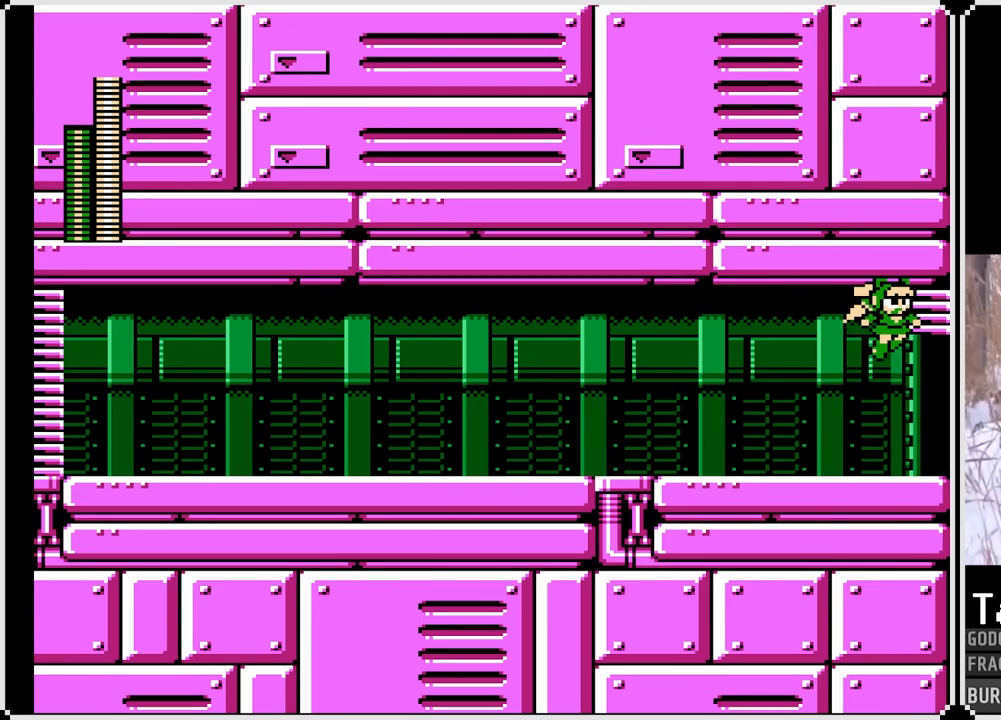
{"buttons": [], "left_stick": "center", "right_stick": "center", "events": [[200, "CROSS", "up"], [483, "DPAD_RIGHT", "up"]]}
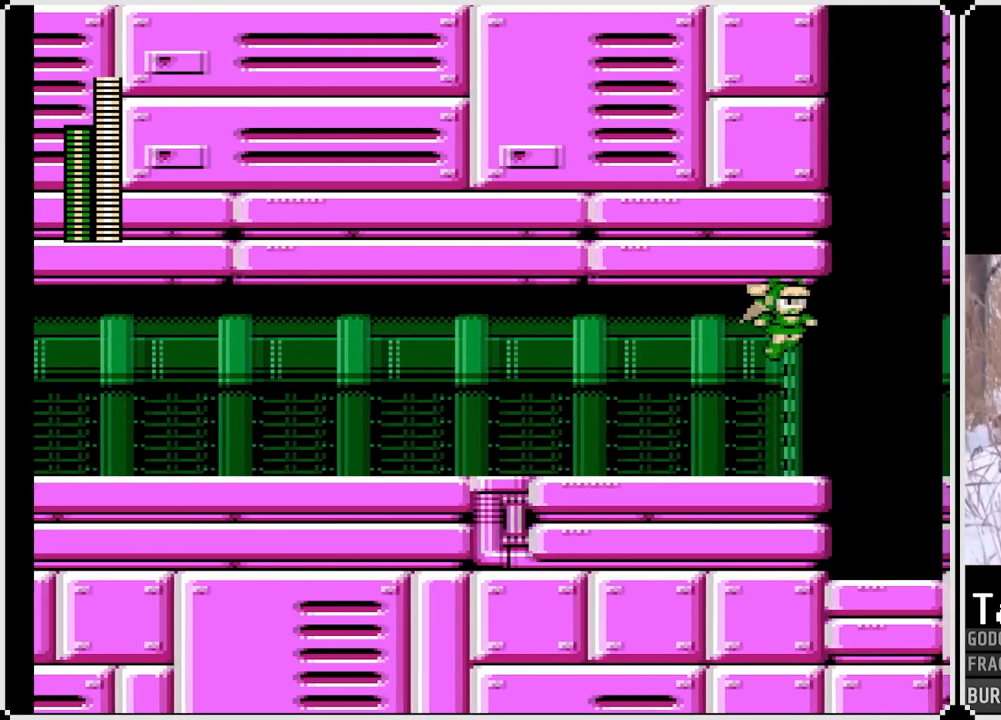
{"buttons": [], "left_stick": "center", "right_stick": "center", "events": []}
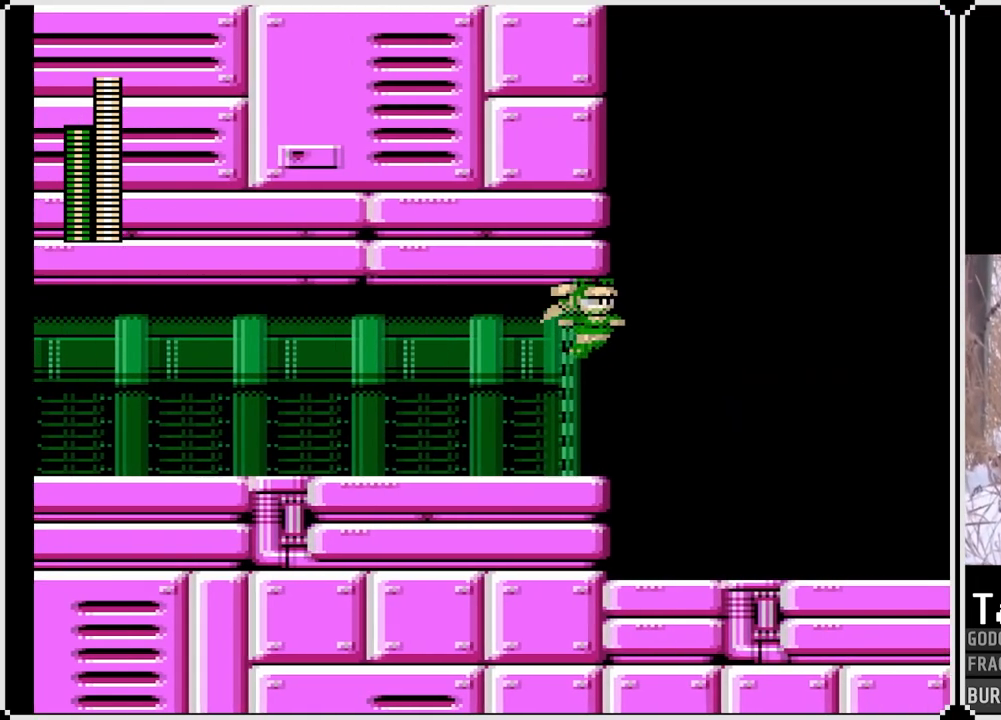
{"buttons": [], "left_stick": "center", "right_stick": "center", "events": []}
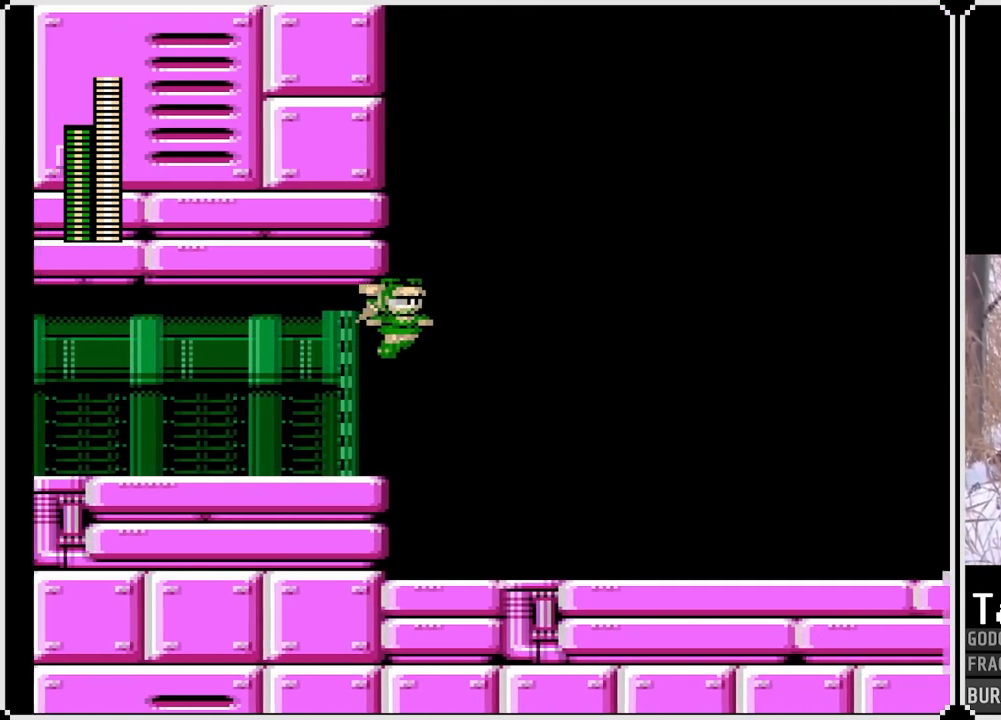
{"buttons": [], "left_stick": "center", "right_stick": "center", "events": []}
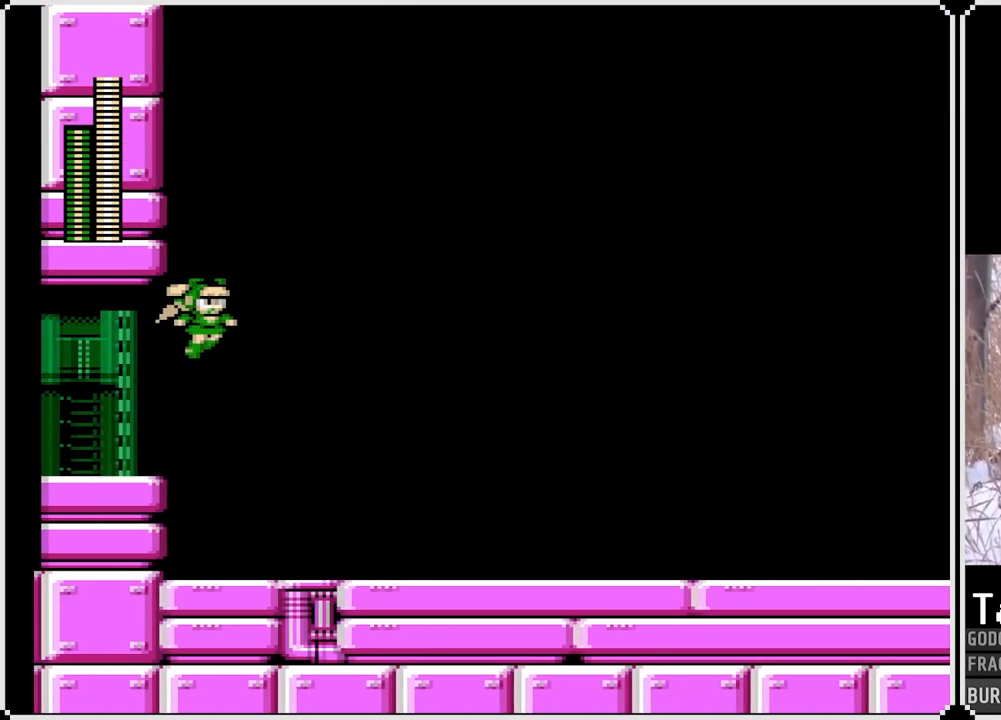
{"buttons": [], "left_stick": "center", "right_stick": "center", "events": []}
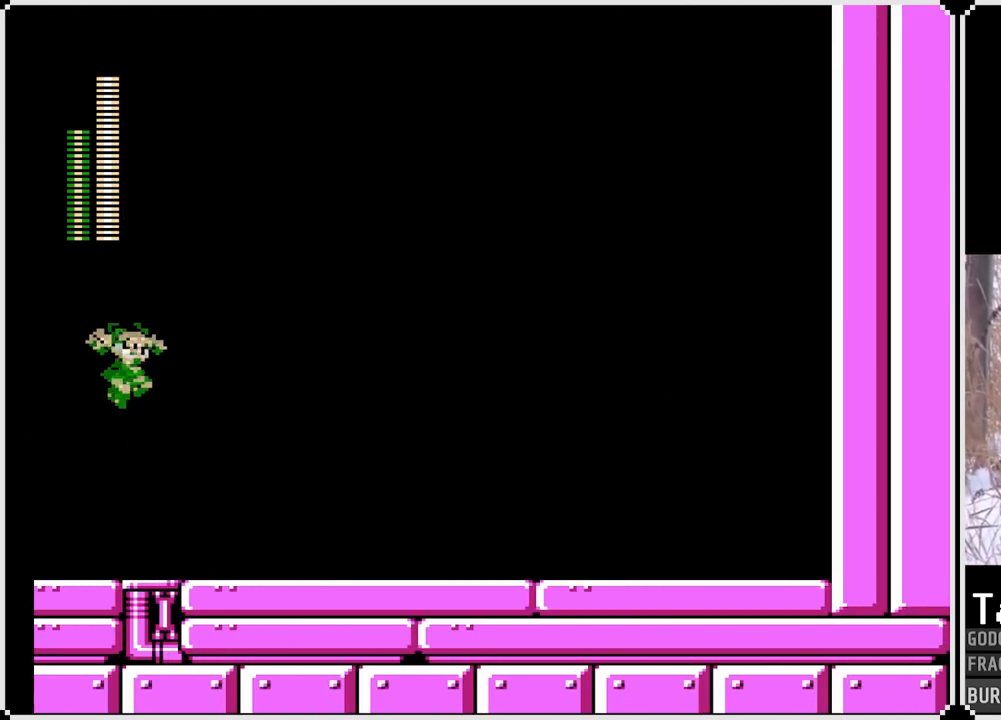
{"buttons": [], "left_stick": "center", "right_stick": "center", "events": []}
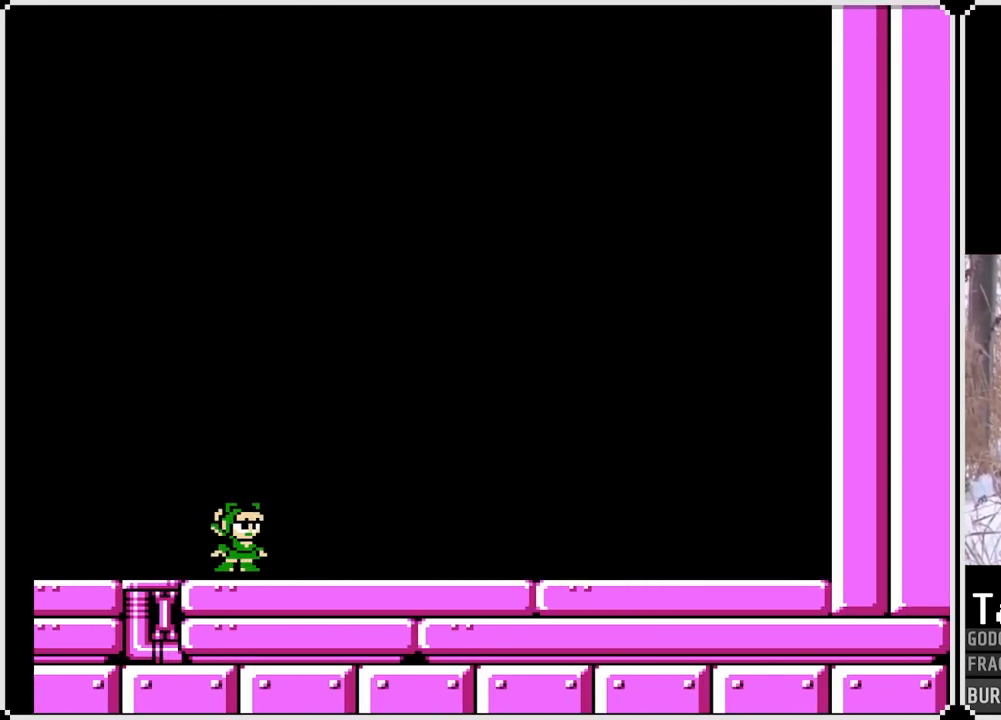
{"buttons": [], "left_stick": "center", "right_stick": "center", "events": []}
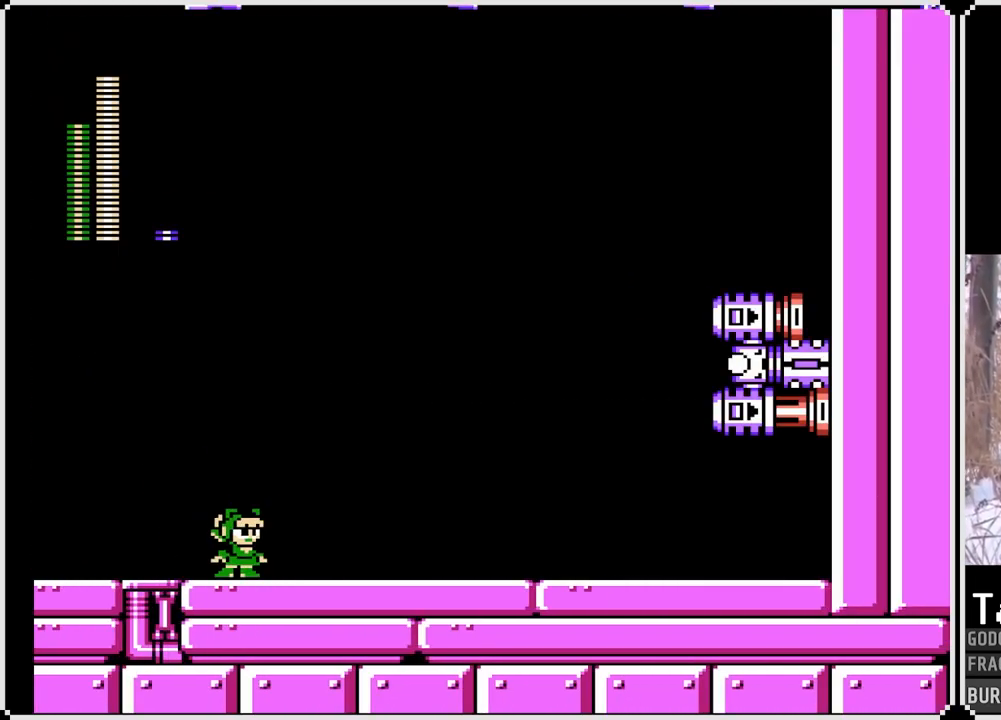
{"buttons": [], "left_stick": "center", "right_stick": "center", "events": []}
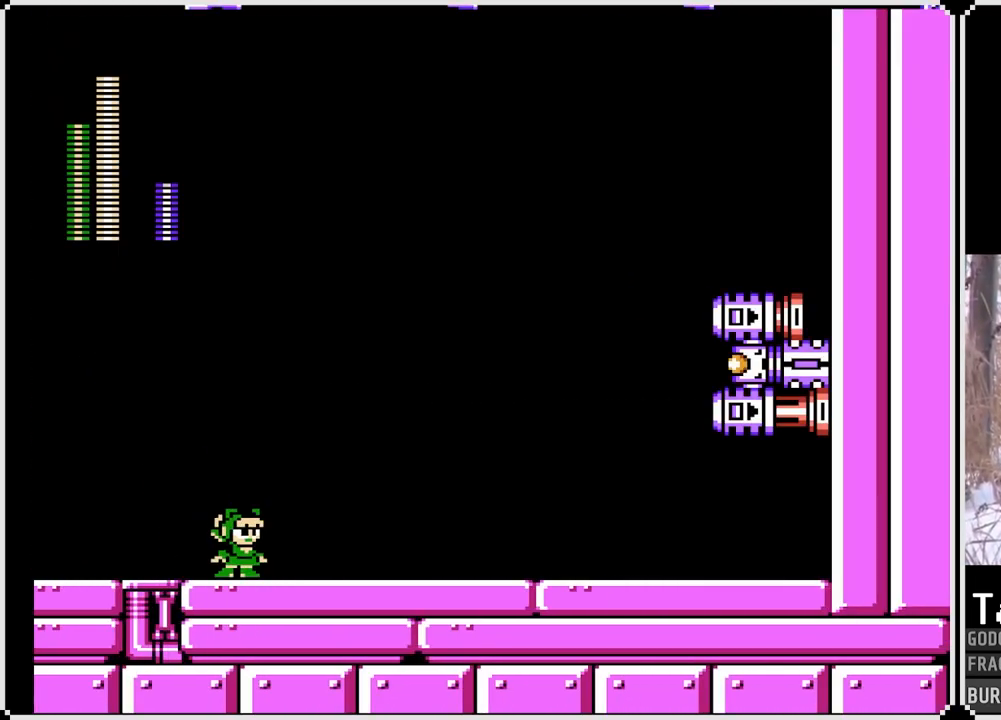
{"buttons": [], "left_stick": "center", "right_stick": "center", "events": []}
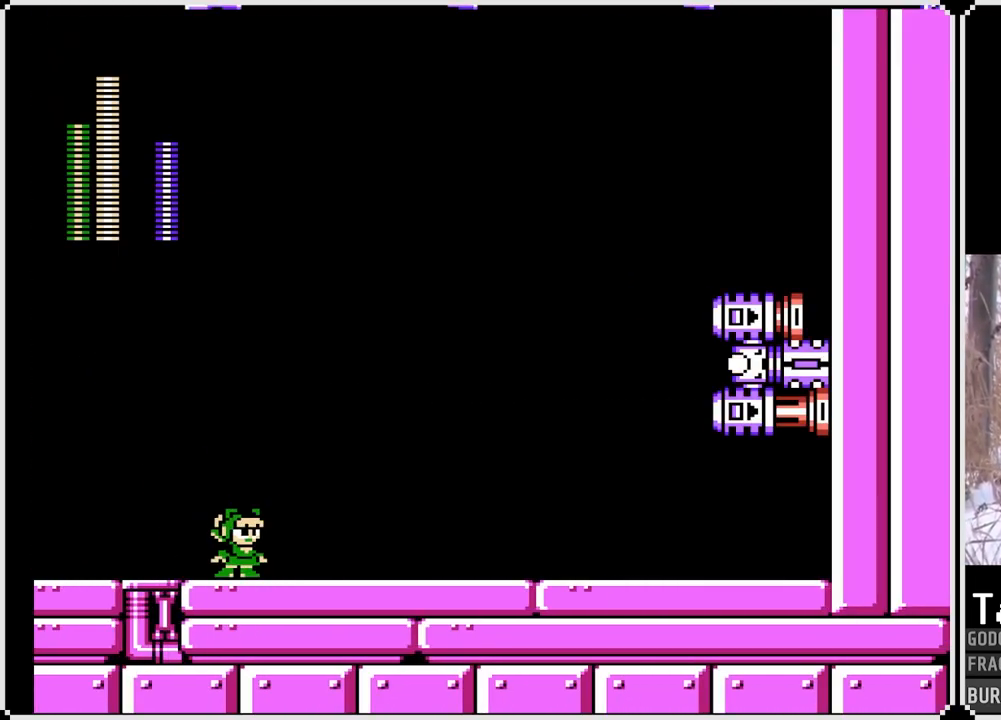
{"buttons": [], "left_stick": "center", "right_stick": "center", "events": []}
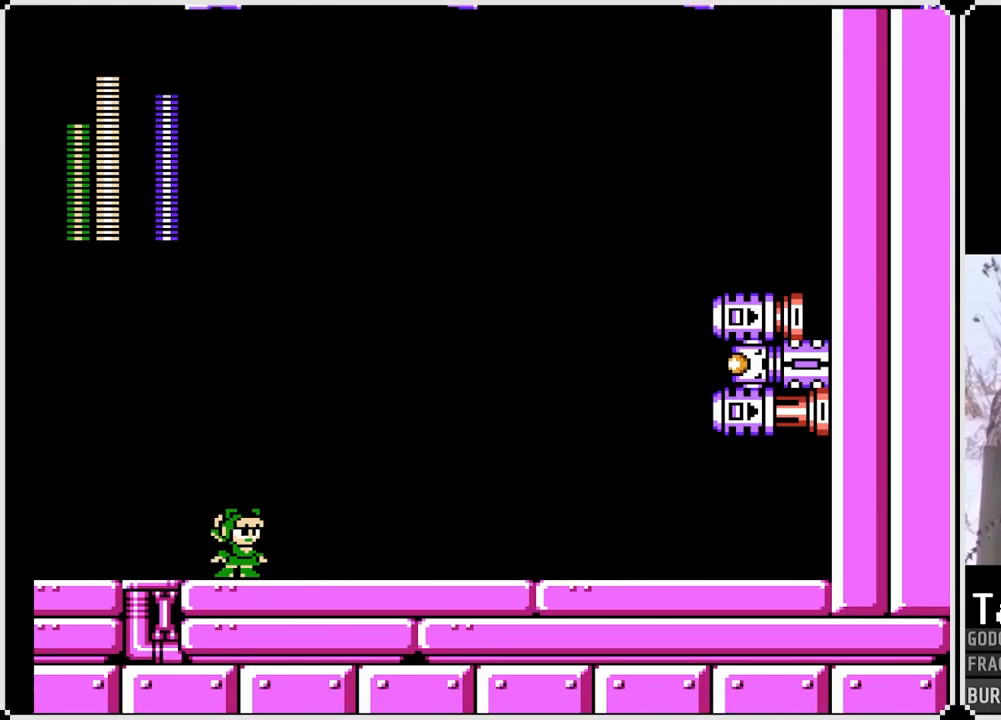
{"buttons": ["CROSS"], "left_stick": "center", "right_stick": "center", "events": [[133, "CROSS", "down"]]}
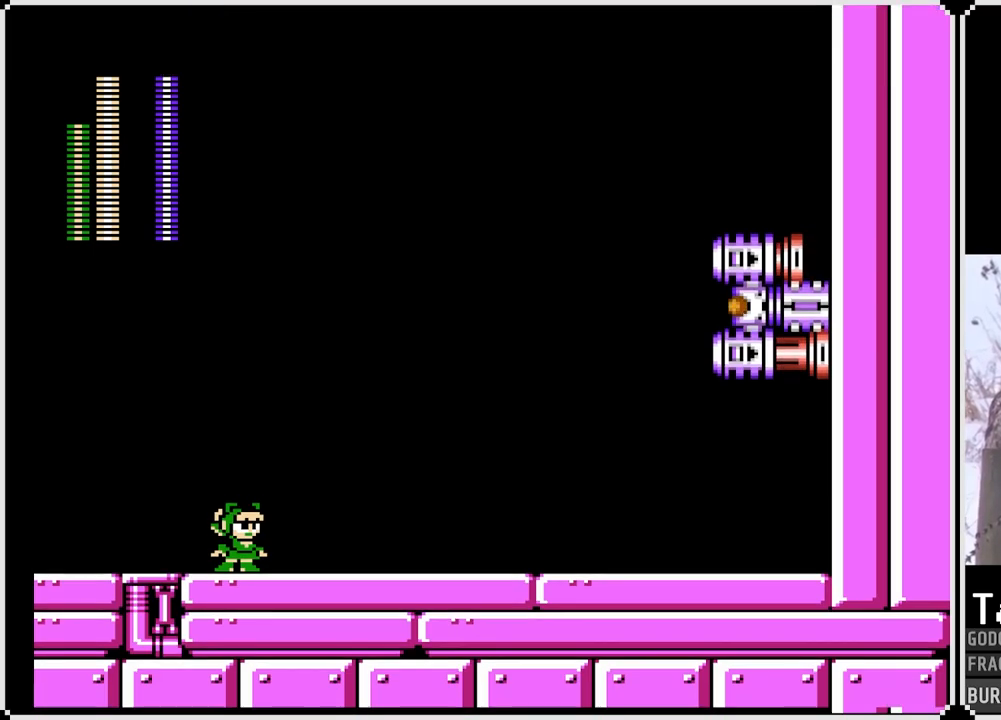
{"buttons": ["CROSS"], "left_stick": "center", "right_stick": "center", "events": [[67, "CROSS", "up"], [100, "CROSS", "down"]]}
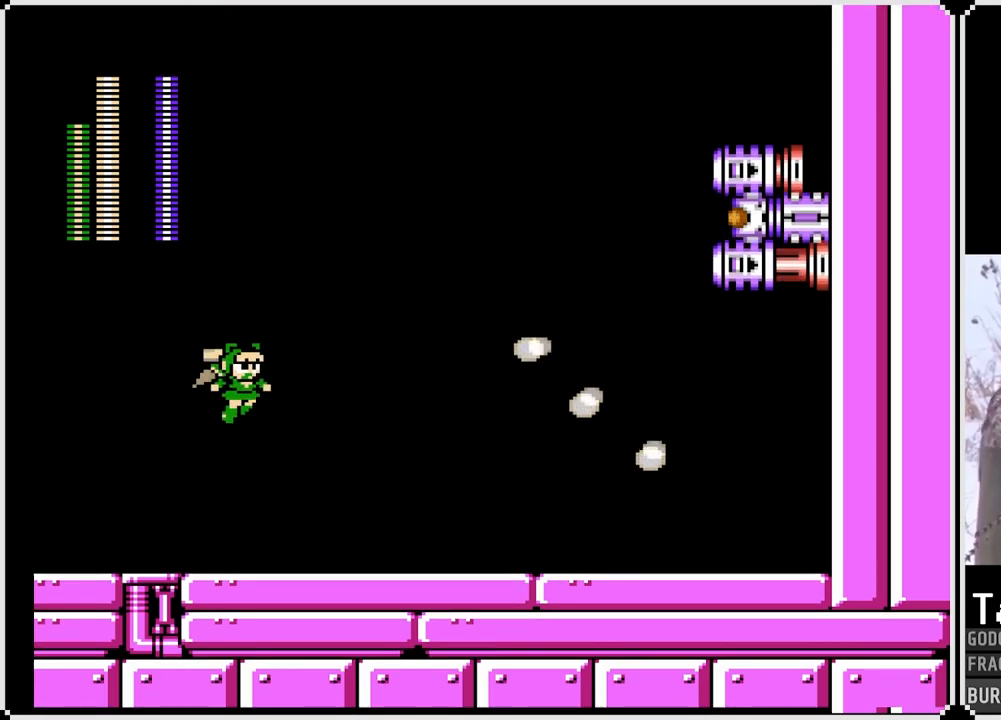
{"buttons": ["CROSS", "SQUARE", "DPAD_LEFT"], "left_stick": "center", "right_stick": "center", "events": [[283, "SQUARE", "down"], [400, "DPAD_LEFT", "down"], [417, "SQUARE", "up"], [483, "SQUARE", "down"]]}
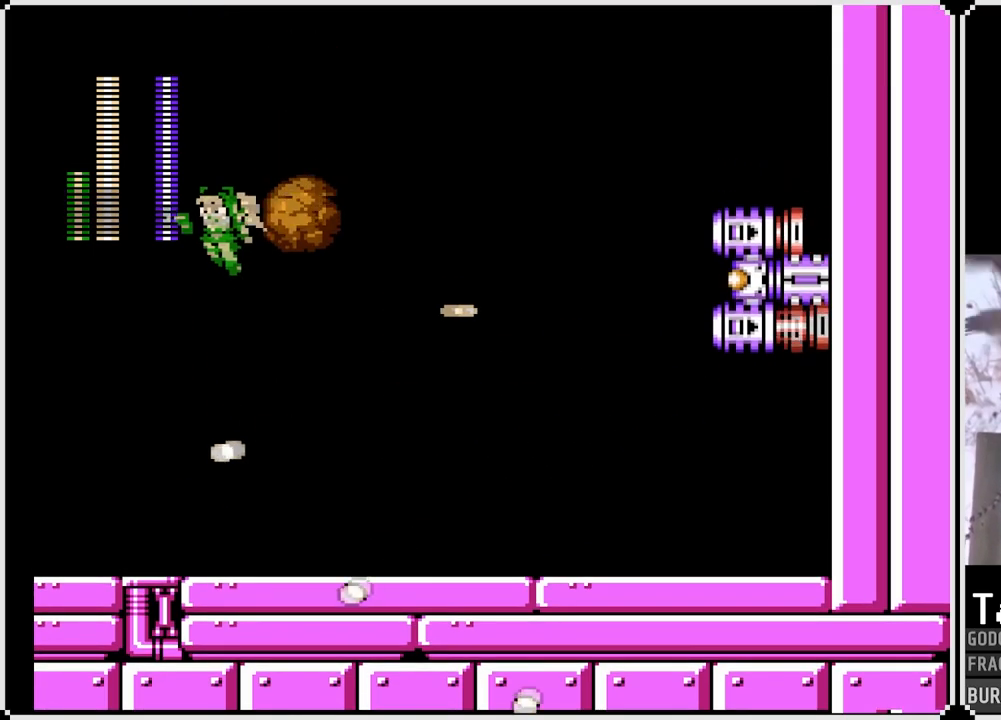
{"buttons": ["DPAD_LEFT"], "left_stick": "center", "right_stick": "center", "events": [[117, "SQUARE", "up"], [133, "CROSS", "up"]]}
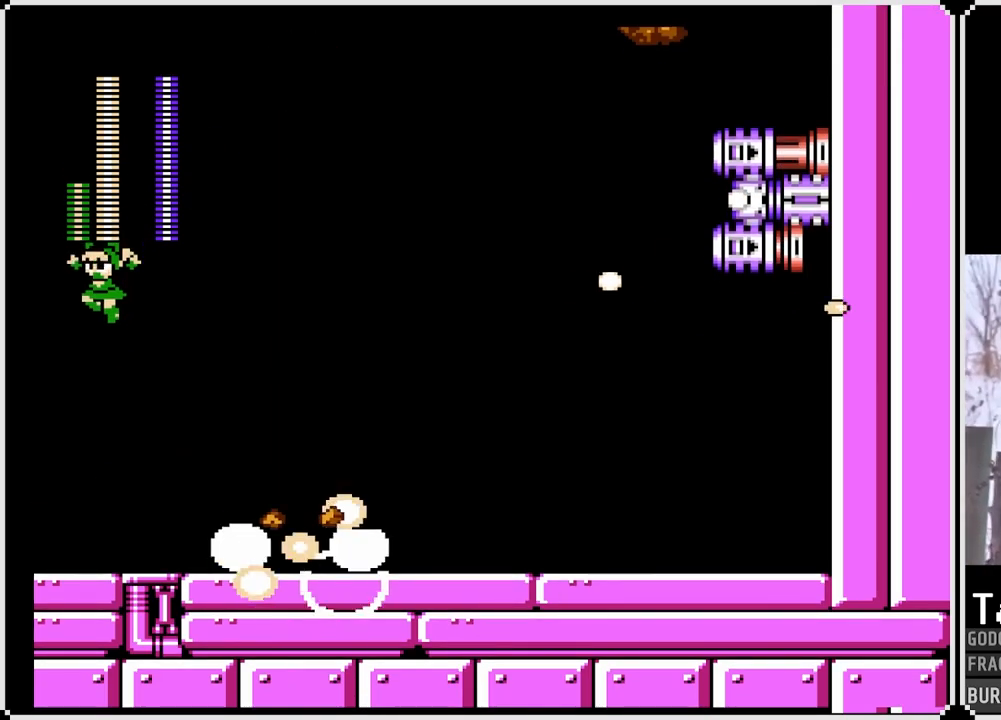
{"buttons": ["CROSS", "DPAD_LEFT"], "left_stick": "center", "right_stick": "center", "events": [[17, "DPAD_LEFT", "up"], [250, "DPAD_LEFT", "down"], [417, "CROSS", "down"]]}
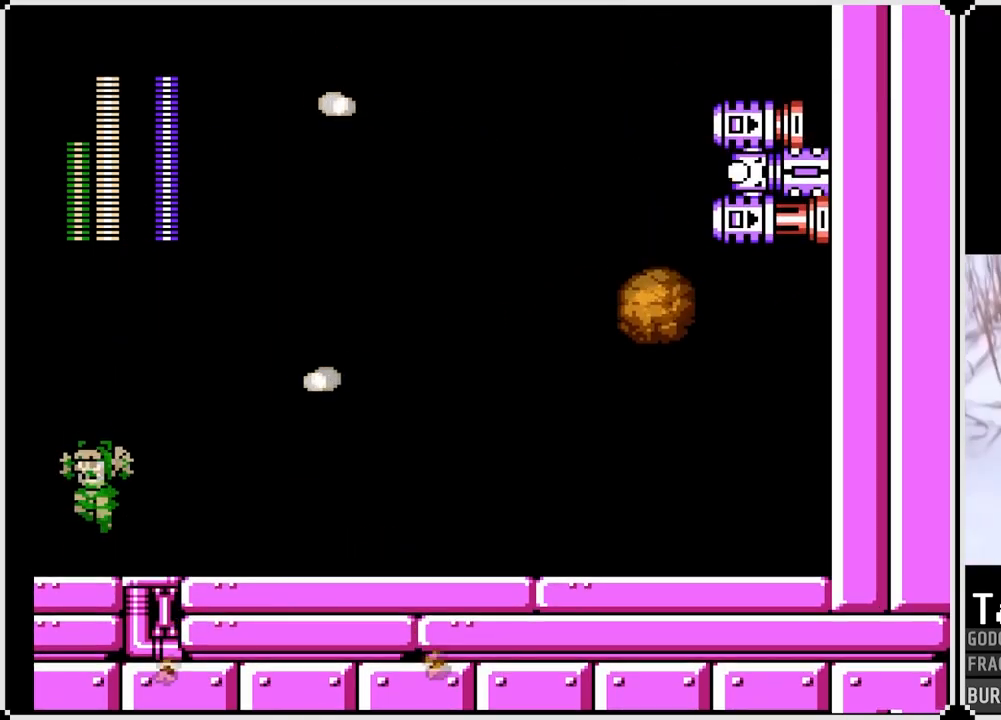
{"buttons": ["CROSS", "DPAD_RIGHT"], "left_stick": "center", "right_stick": "center", "events": [[350, "DPAD_LEFT", "up"], [483, "DPAD_RIGHT", "down"]]}
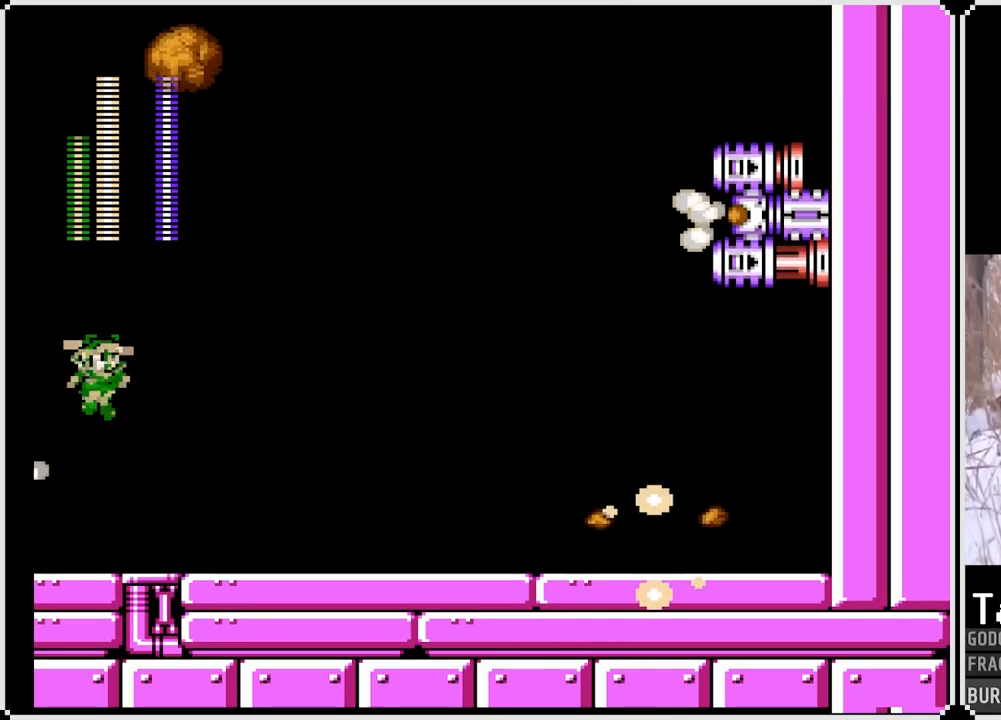
{"buttons": ["CROSS", "SQUARE"], "left_stick": "center", "right_stick": "center", "events": [[133, "SQUARE", "down"], [167, "DPAD_RIGHT", "up"], [267, "DPAD_LEFT", "down"], [267, "SQUARE", "up"], [300, "SQUARE", "down"], [333, "CROSS", "up"], [367, "DPAD_LEFT", "up"], [500, "CROSS", "down"]]}
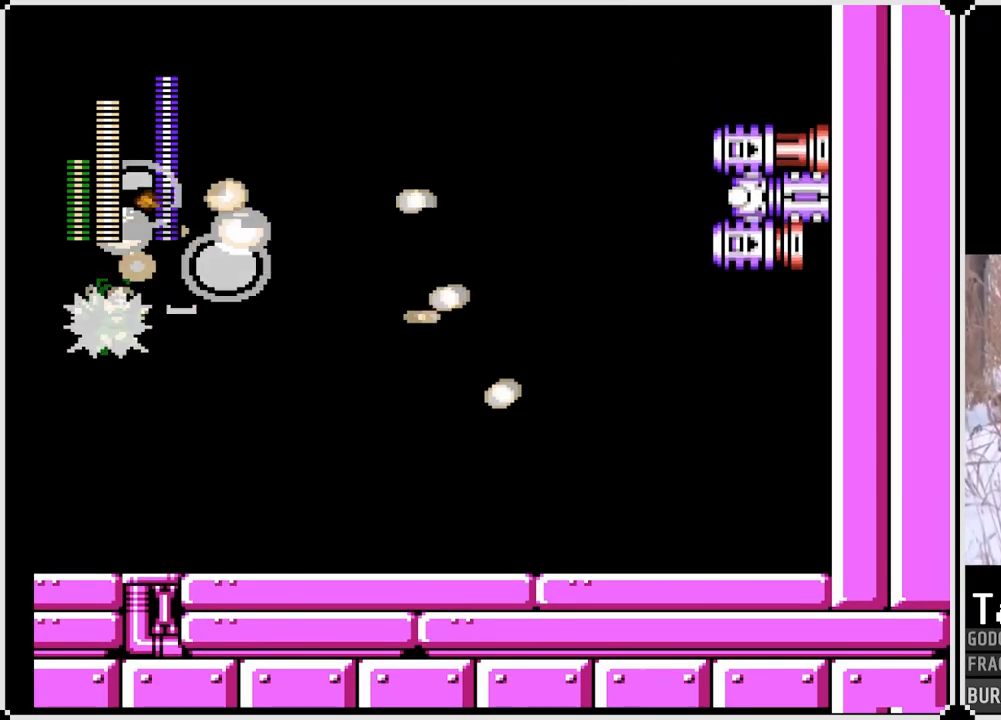
{"buttons": [], "left_stick": "center", "right_stick": "center", "events": [[50, "CROSS", "up"], [50, "SQUARE", "up"]]}
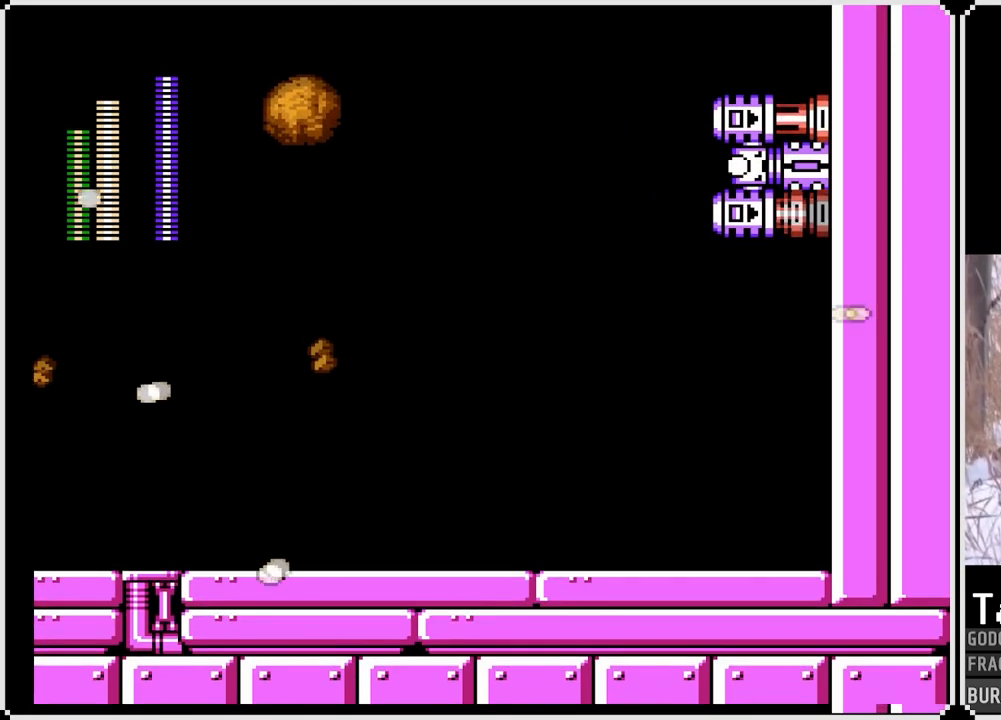
{"buttons": ["CROSS"], "left_stick": "center", "right_stick": "center", "events": [[17, "CROSS", "down"]]}
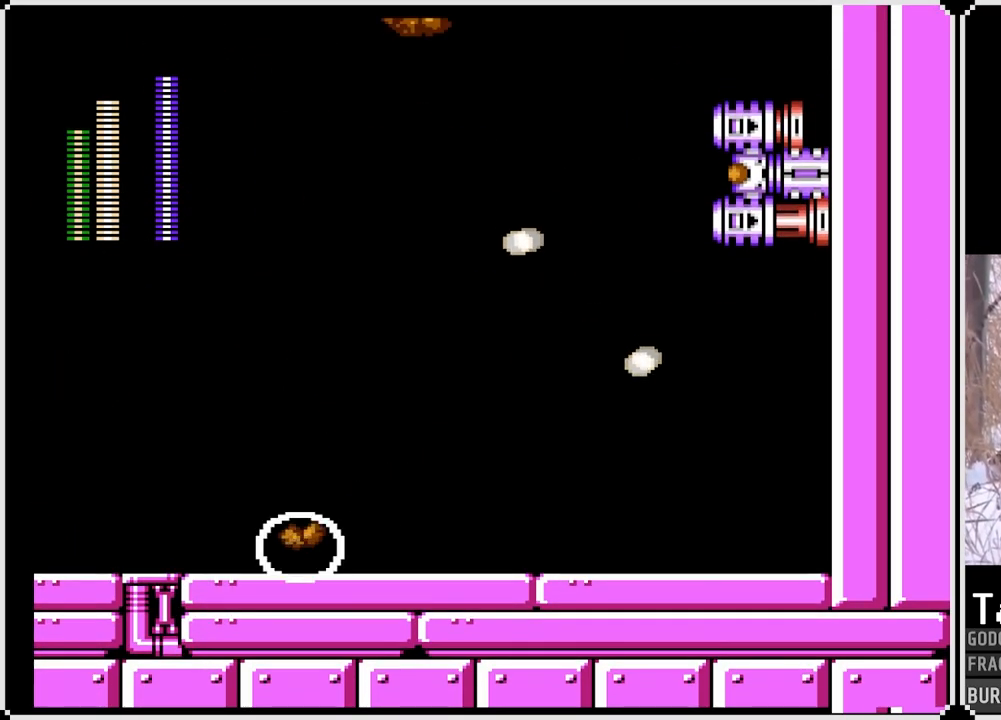
{"buttons": ["CROSS", "SQUARE"], "left_stick": "center", "right_stick": "center", "events": [[283, "SQUARE", "down"], [383, "CROSS", "up"], [383, "SQUARE", "up"], [417, "CROSS", "down"], [433, "SQUARE", "down"]]}